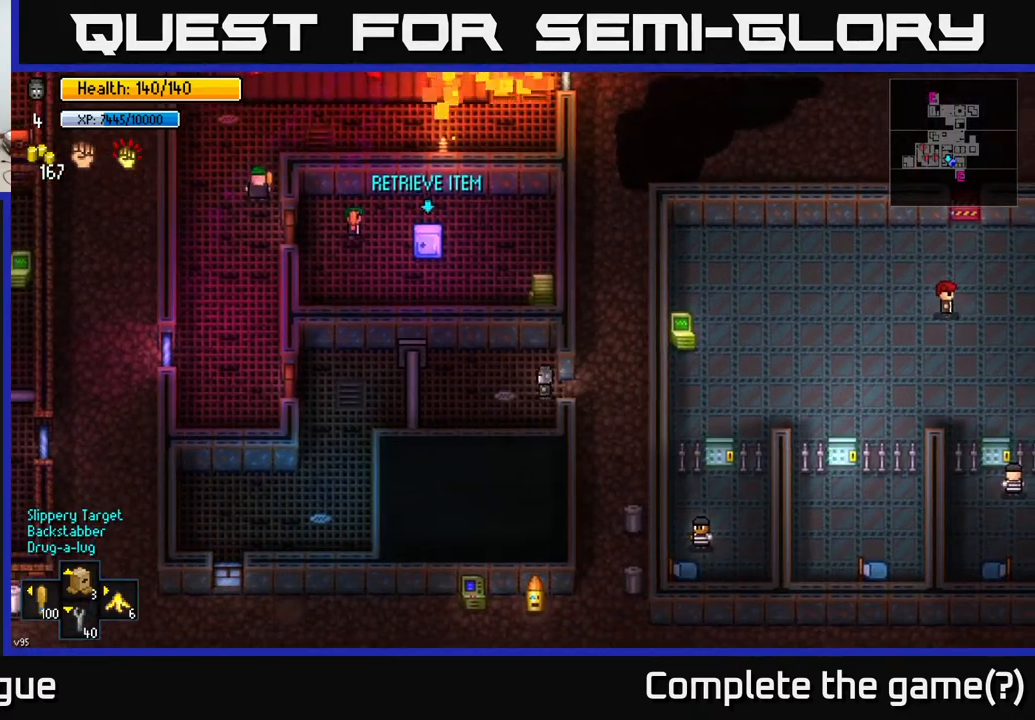
Gameplay with a controller (Xbox layout); each line is a JSON object with the inputs held at the frame after it. "events" lists button and stick changes between this image and that frame as [ms after this image, input, new state], when the widget could be followed in between.
{"buttons": [], "left_stick": "center", "right_stick": "center", "events": [[33, "left_stick", "center"], [83, "left_stick", "right"], [217, "left_stick", "center"], [250, "A", "down"], [300, "A", "up"]]}
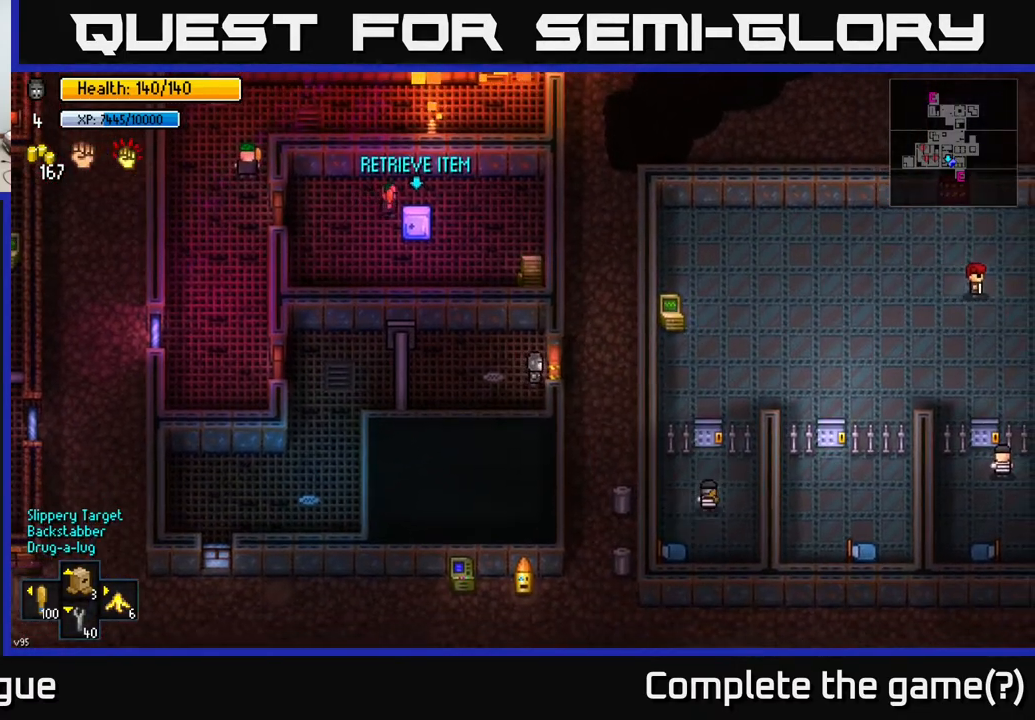
{"buttons": [], "left_stick": "up", "right_stick": "left", "events": [[217, "left_stick", "up-left"], [333, "right_stick", "left"], [383, "left_stick", "up"]]}
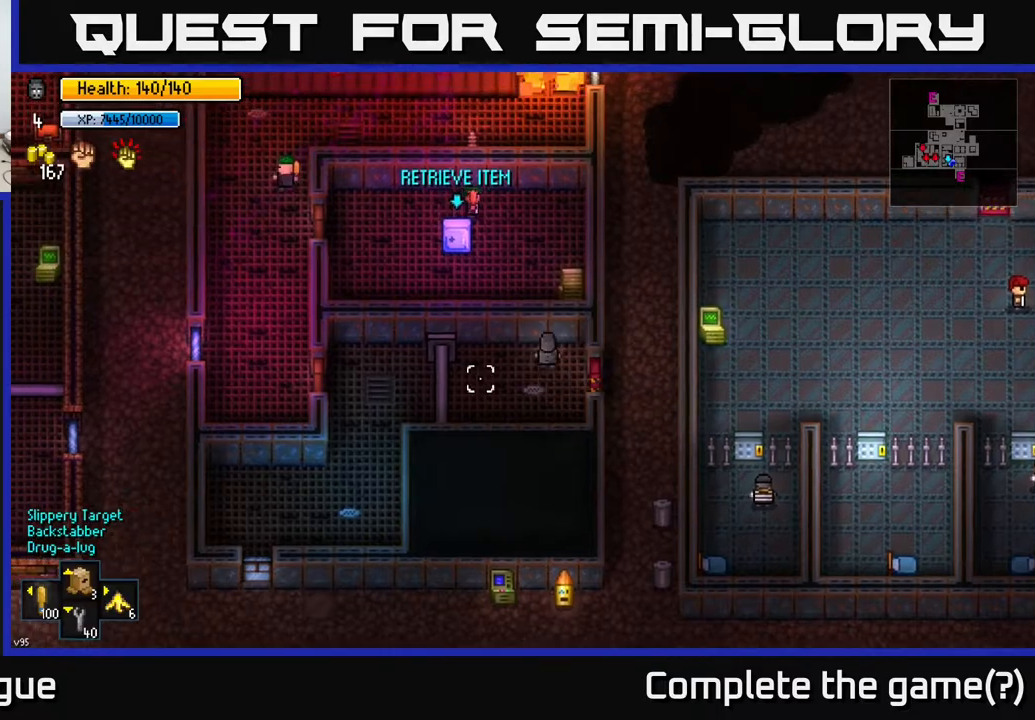
{"buttons": [], "left_stick": "center", "right_stick": "left", "events": [[33, "left_stick", "center"]]}
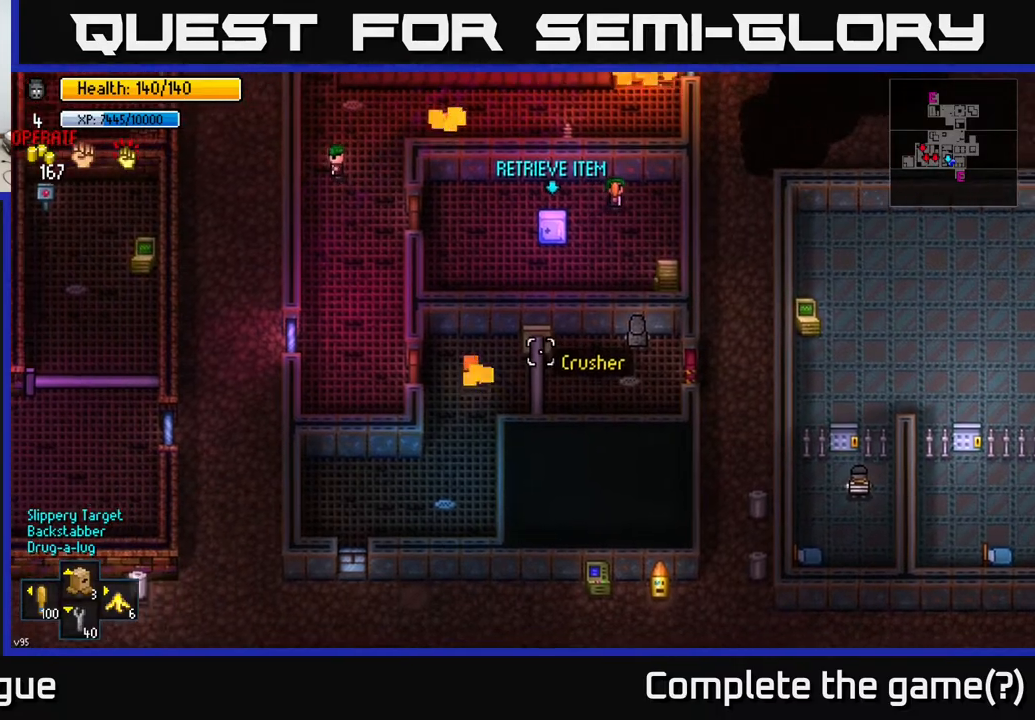
{"buttons": [], "left_stick": "center", "right_stick": "left", "events": []}
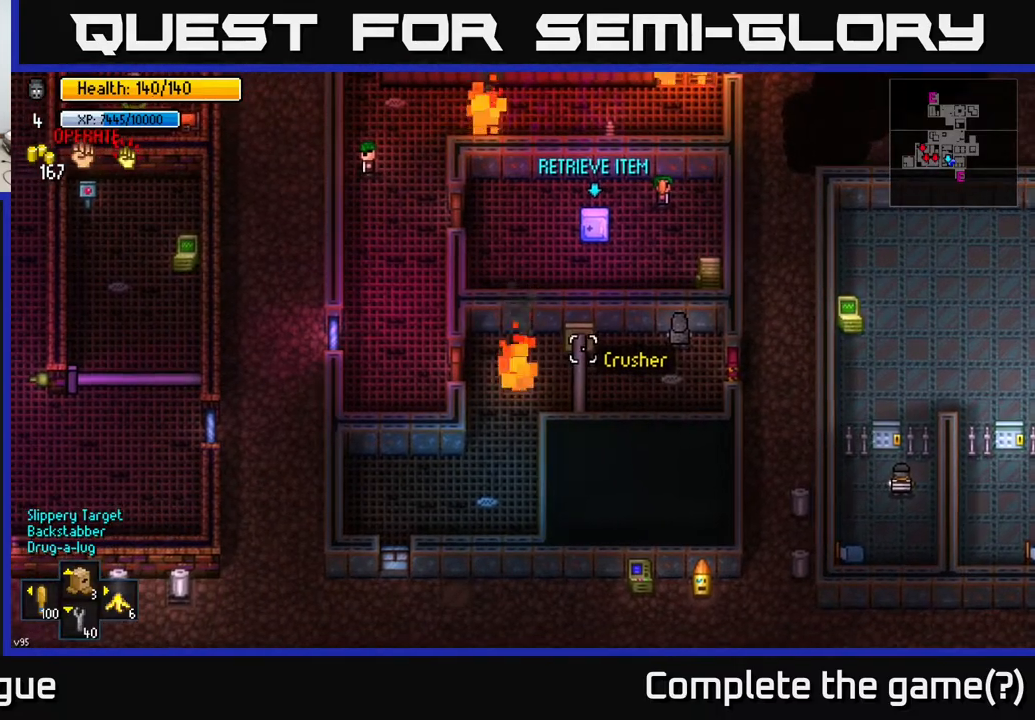
{"buttons": [], "left_stick": "left", "right_stick": "left", "events": [[317, "left_stick", "left"]]}
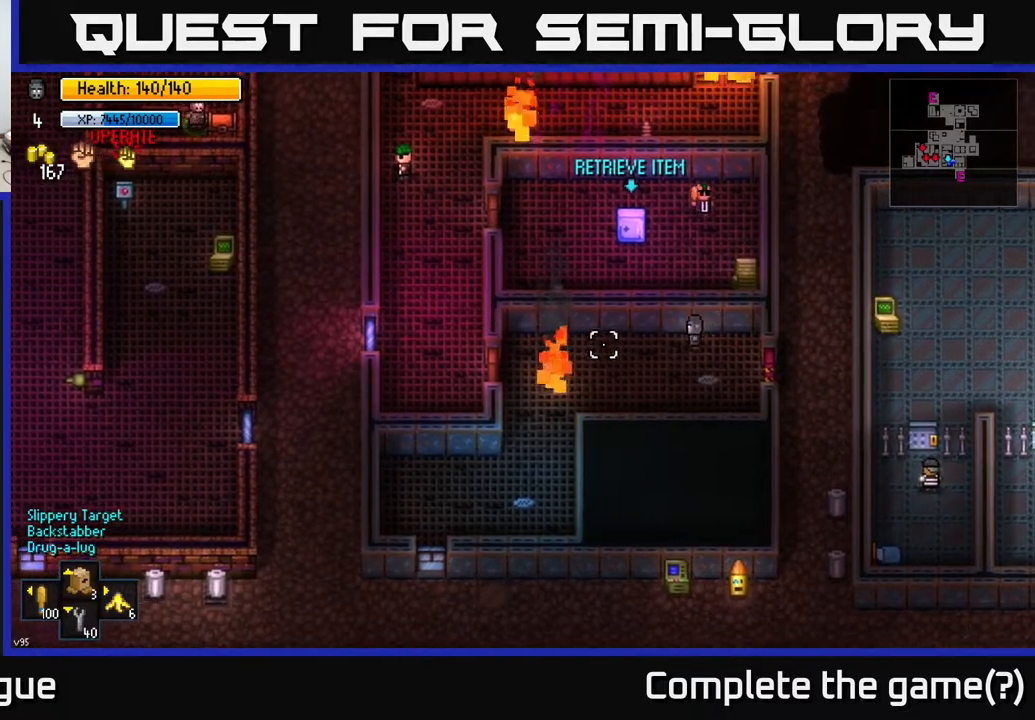
{"buttons": [], "left_stick": "down-left", "right_stick": "left", "events": [[17, "left_stick", "down-left"]]}
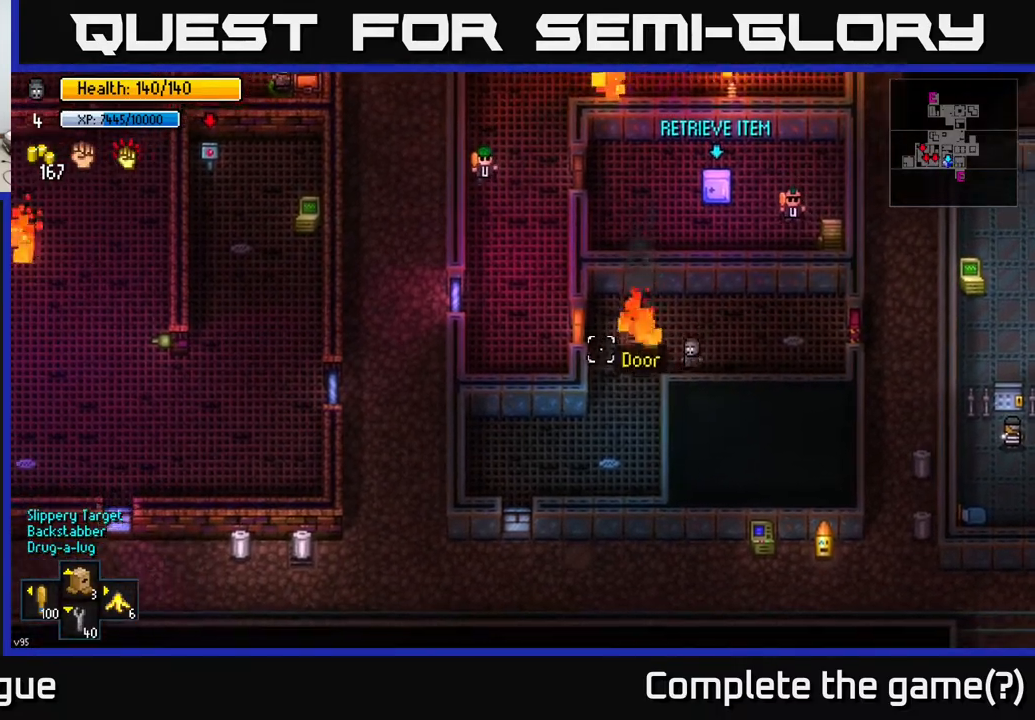
{"buttons": [], "left_stick": "center", "right_stick": "up-left", "events": [[200, "left_stick", "left"], [433, "left_stick", "center"], [500, "right_stick", "up-left"]]}
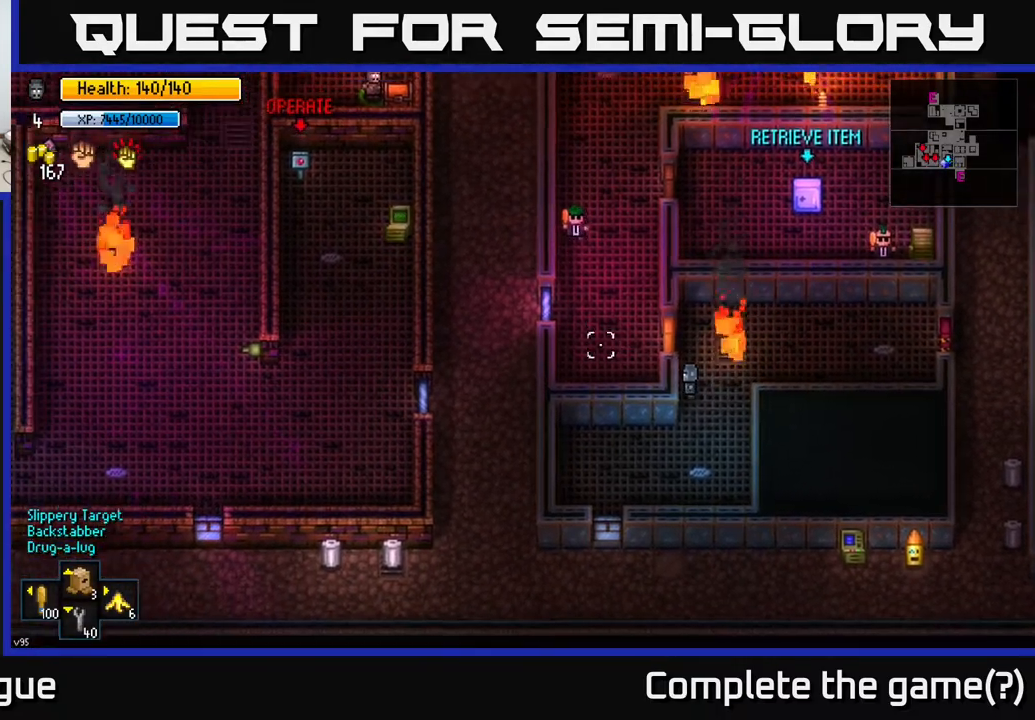
{"buttons": [], "left_stick": "center", "right_stick": "up-left", "events": []}
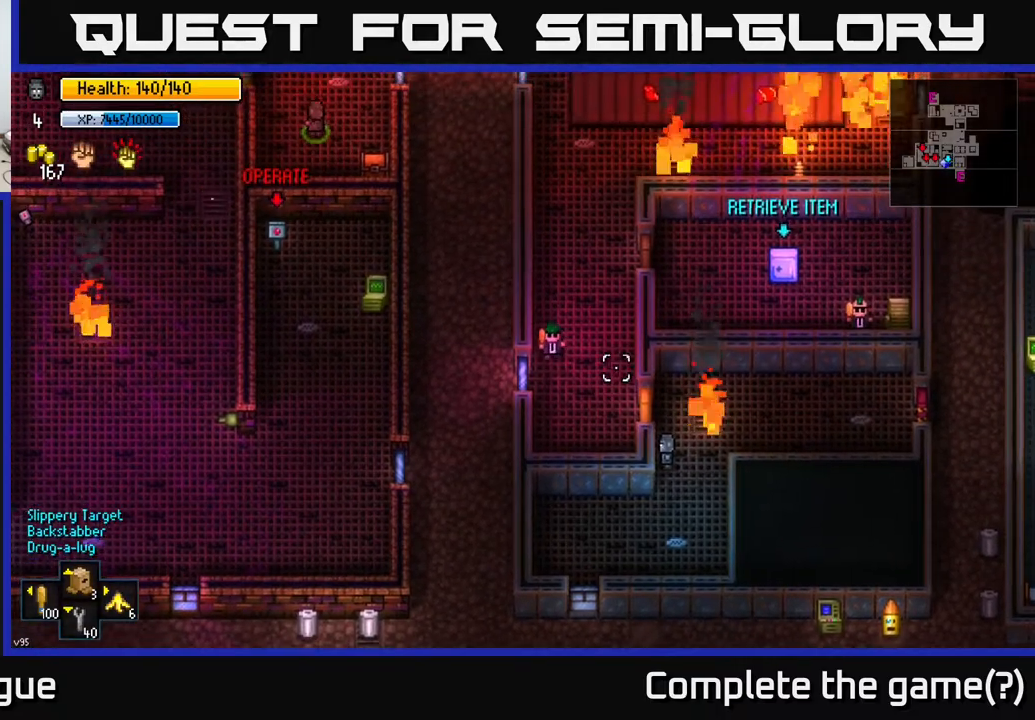
{"buttons": [], "left_stick": "center", "right_stick": "center", "events": [[33, "right_stick", "center"], [133, "A", "down"], [217, "A", "up"]]}
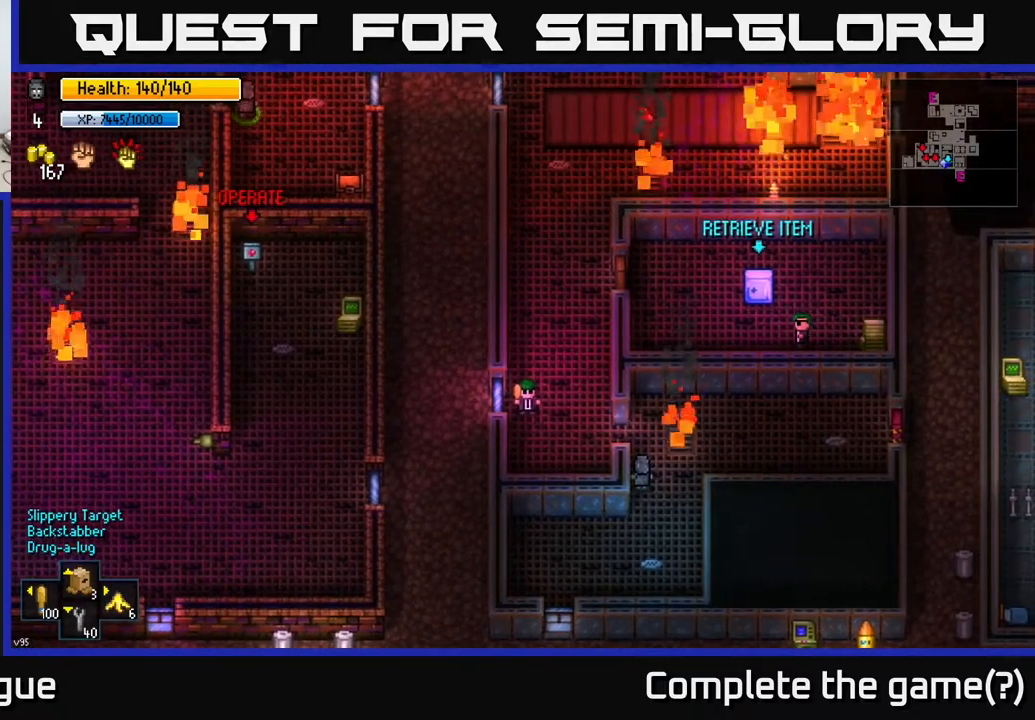
{"buttons": [], "left_stick": "up", "right_stick": "up", "events": [[17, "left_stick", "down"], [150, "right_stick", "up"], [250, "left_stick", "center"], [350, "left_stick", "up"]]}
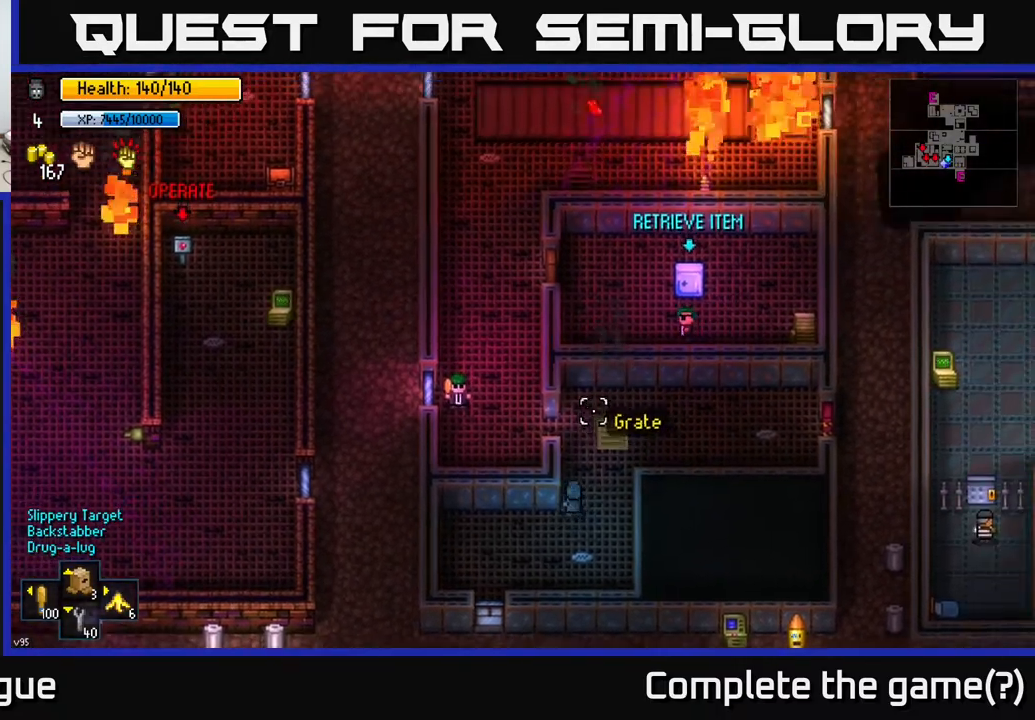
{"buttons": [], "left_stick": "center", "right_stick": "up", "events": [[33, "left_stick", "center"]]}
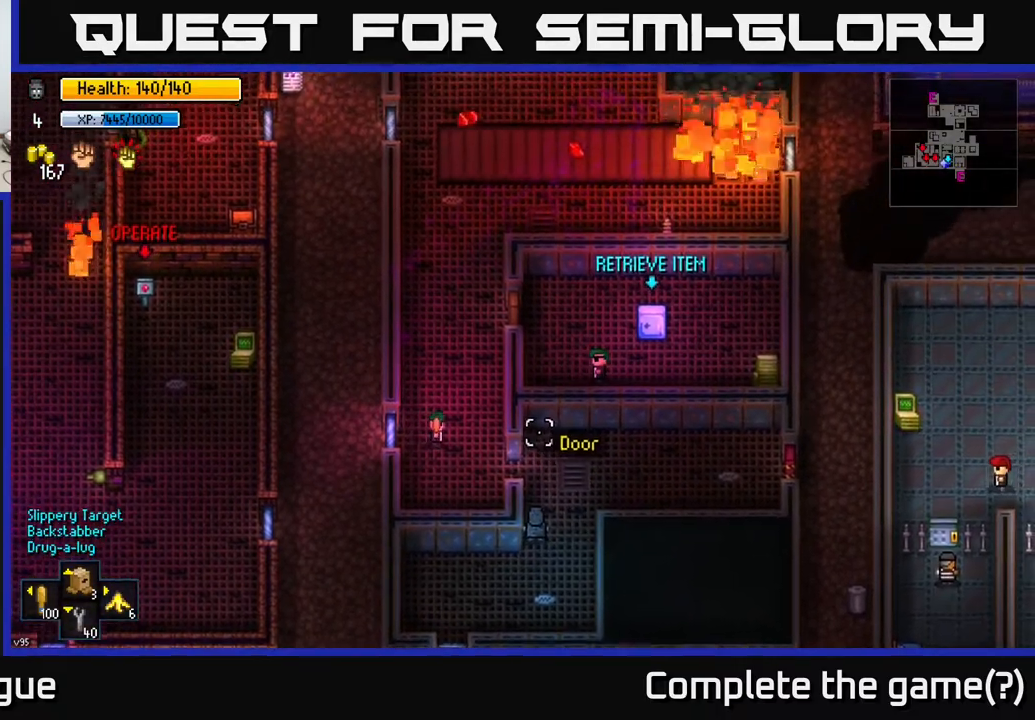
{"buttons": ["DPAD_DOWN"], "left_stick": "center", "right_stick": "up", "events": [[500, "DPAD_DOWN", "down"]]}
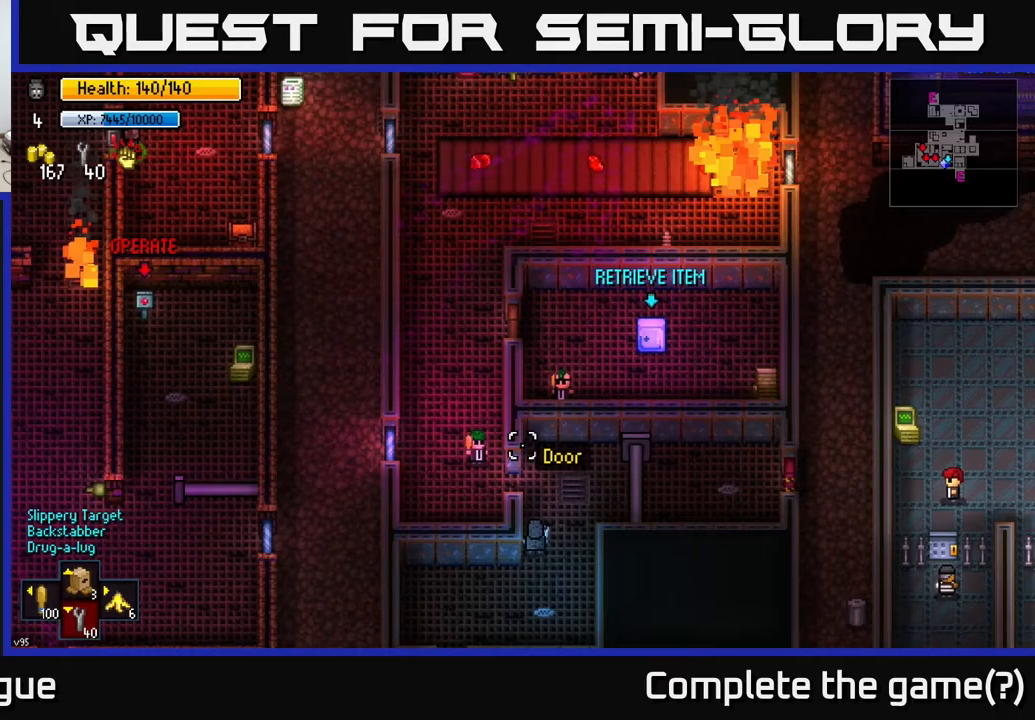
{"buttons": [], "left_stick": "center", "right_stick": "up", "events": [[117, "DPAD_DOWN", "up"]]}
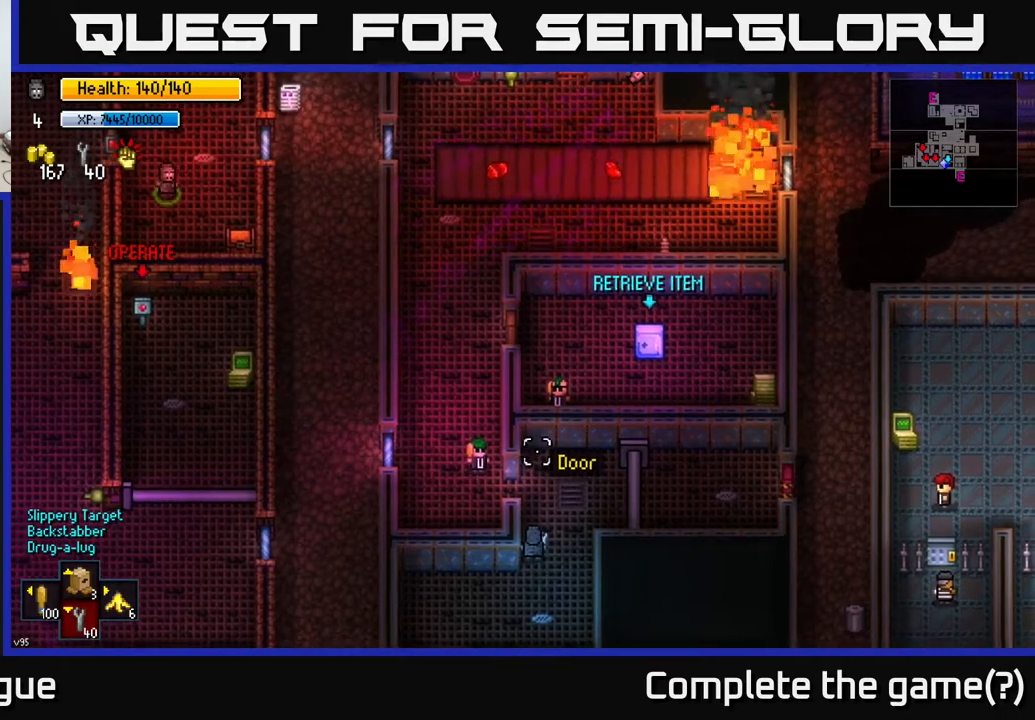
{"buttons": [], "left_stick": "center", "right_stick": "up", "events": []}
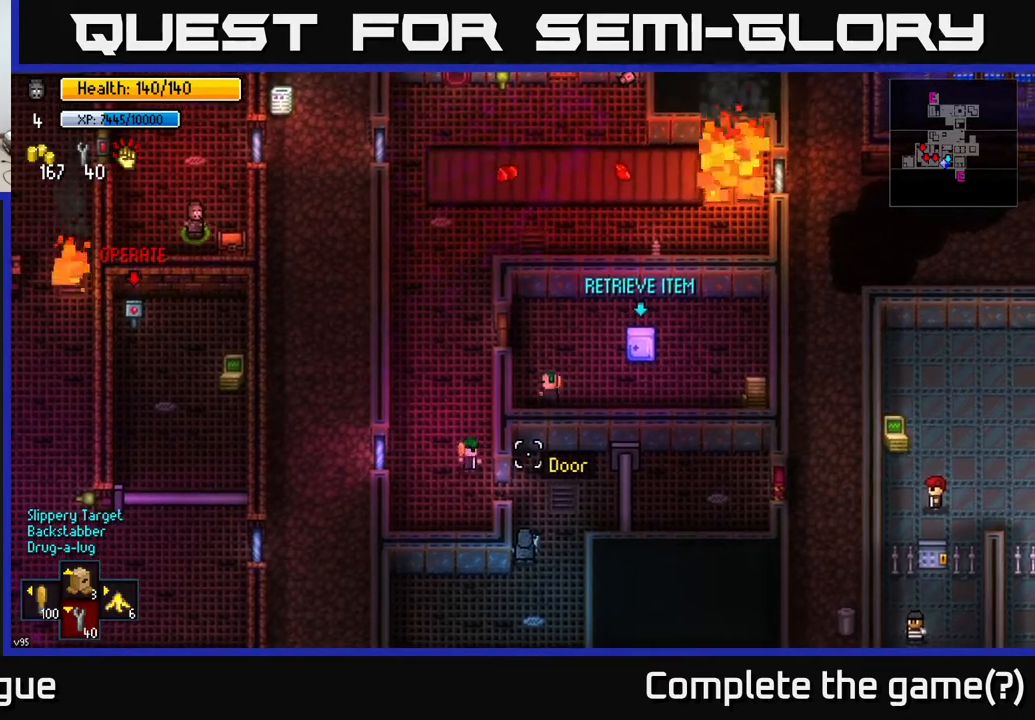
{"buttons": [], "left_stick": "center", "right_stick": "up", "events": []}
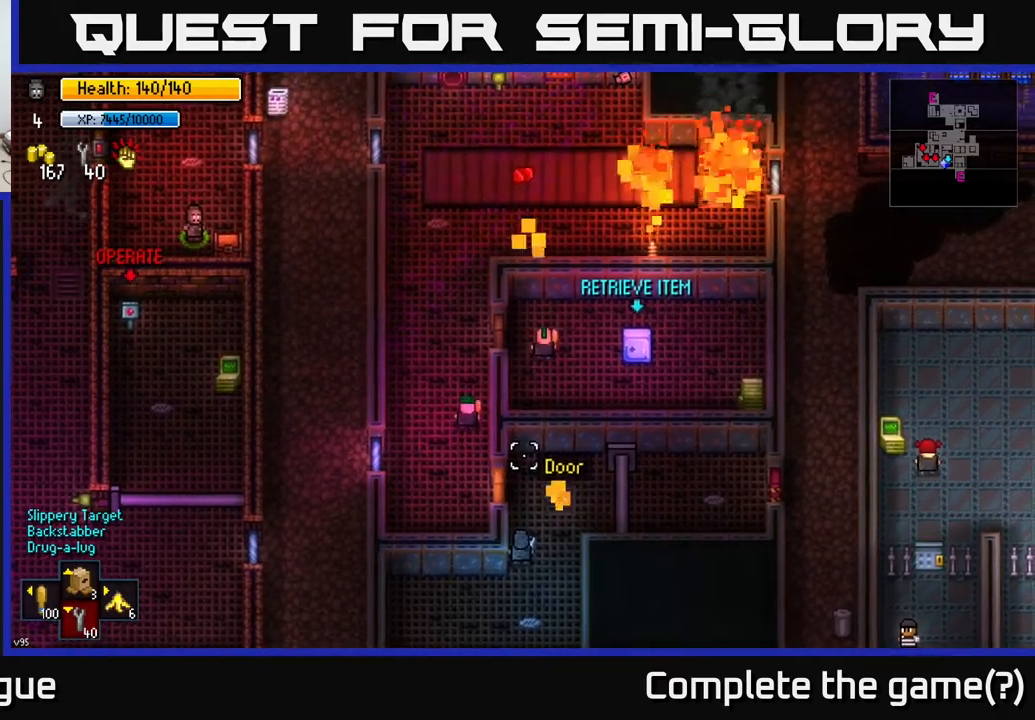
{"buttons": [], "left_stick": "center", "right_stick": "center", "events": [[117, "left_stick", "up-left"], [283, "left_stick", "center"], [300, "right_stick", "center"], [400, "A", "down"], [500, "A", "up"]]}
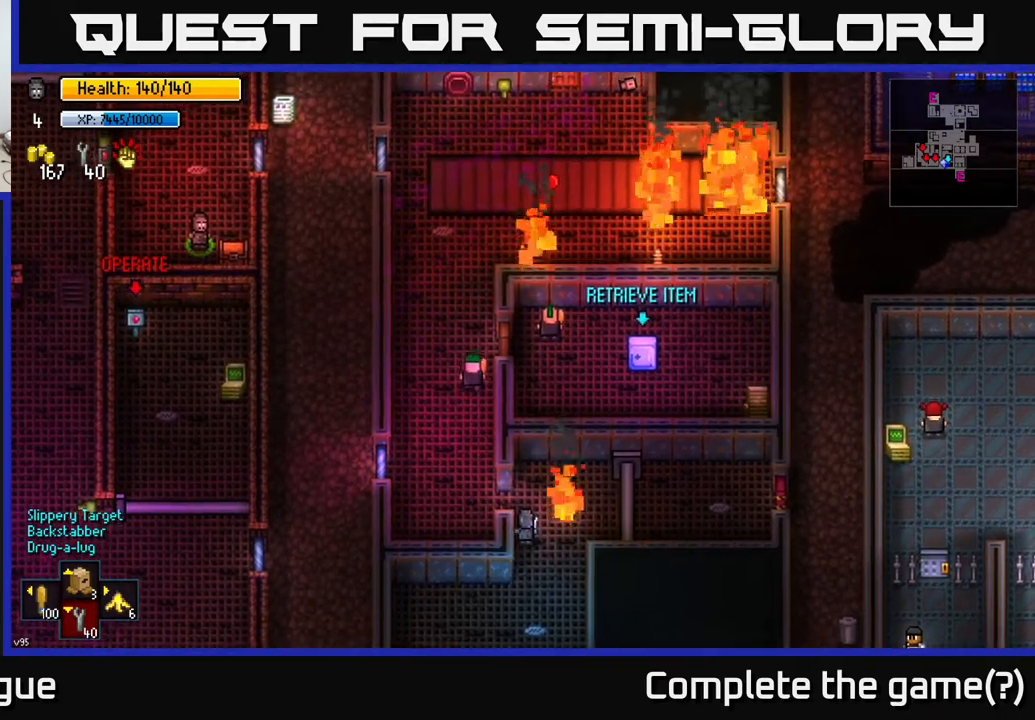
{"buttons": [], "left_stick": "center", "right_stick": "up", "events": [[317, "right_stick", "up"]]}
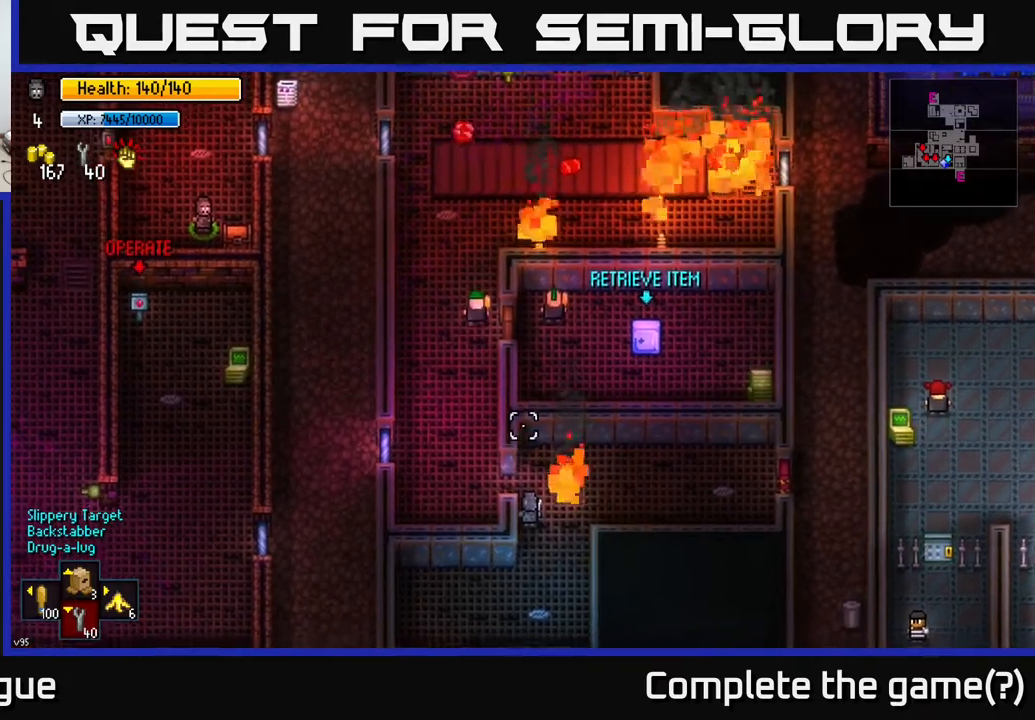
{"buttons": [], "left_stick": "center", "right_stick": "up", "events": []}
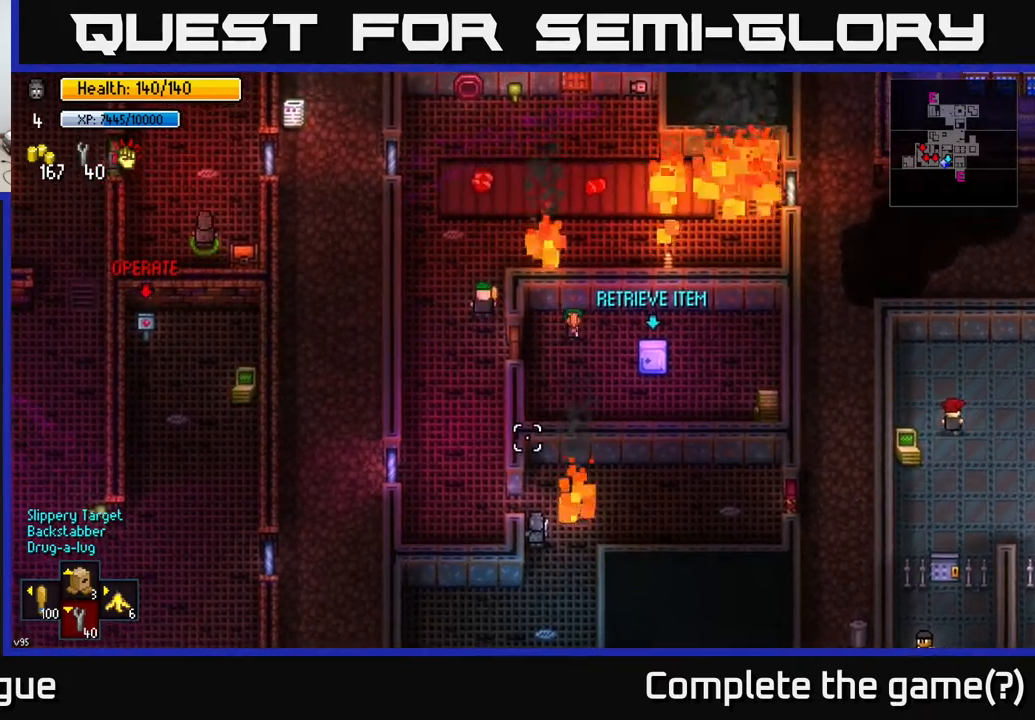
{"buttons": [], "left_stick": "left", "right_stick": "up", "events": [[283, "left_stick", "up-left"], [433, "left_stick", "left"]]}
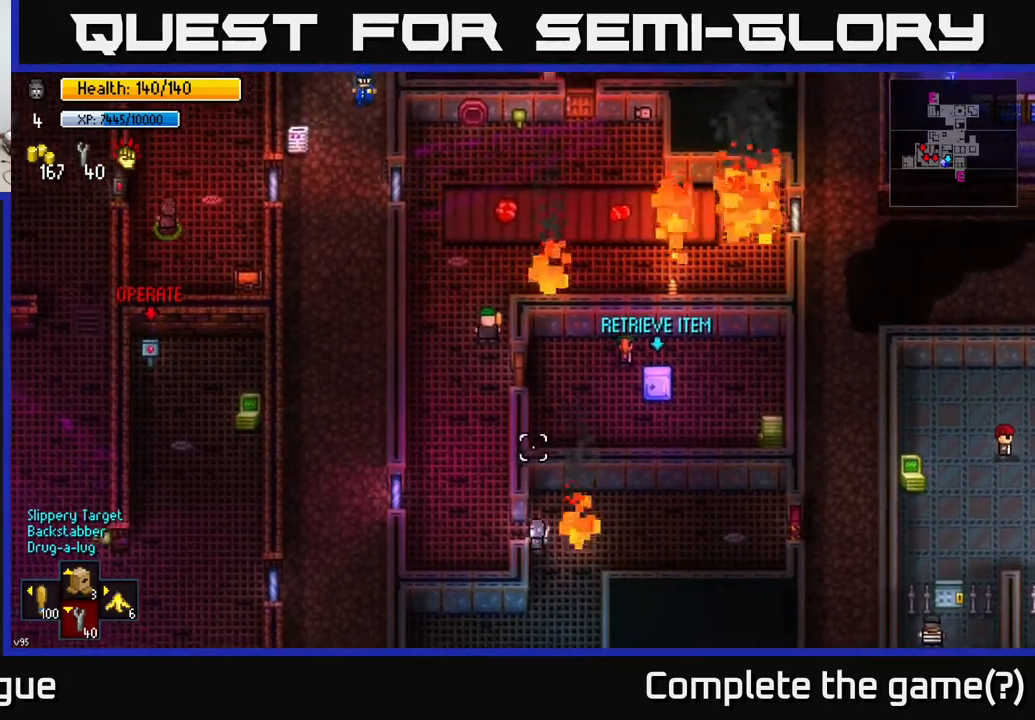
{"buttons": [], "left_stick": "up", "right_stick": "up", "events": [[167, "left_stick", "up-left"], [350, "left_stick", "up"]]}
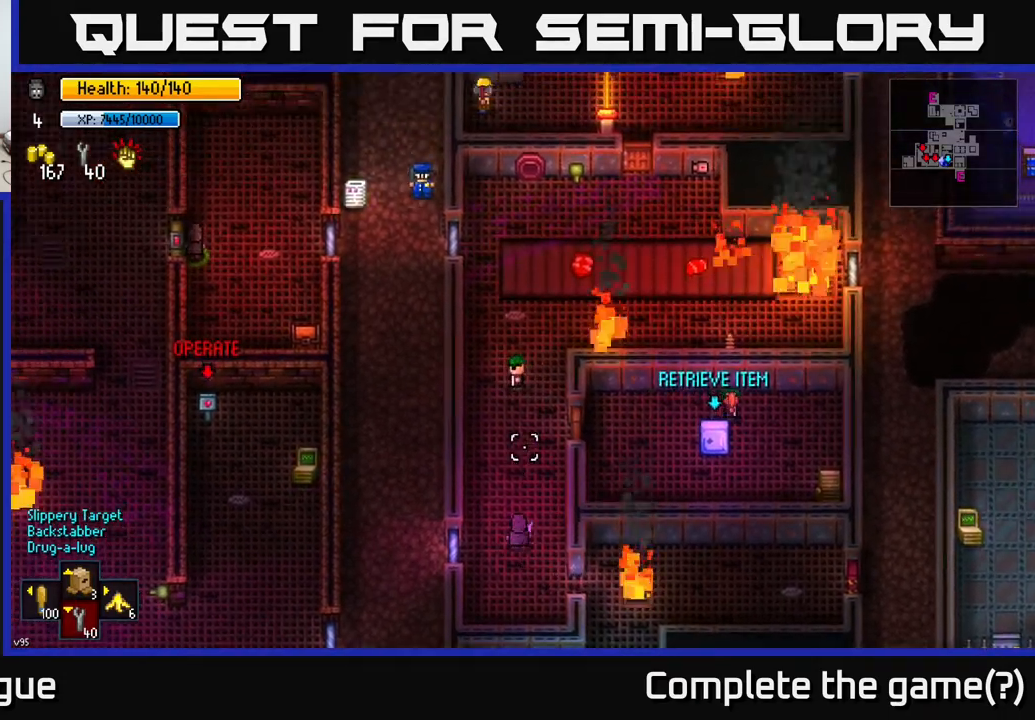
{"buttons": [], "left_stick": "up", "right_stick": "up-left", "events": [[217, "left_stick", "up-right"], [417, "right_stick", "up-left"], [467, "left_stick", "up"]]}
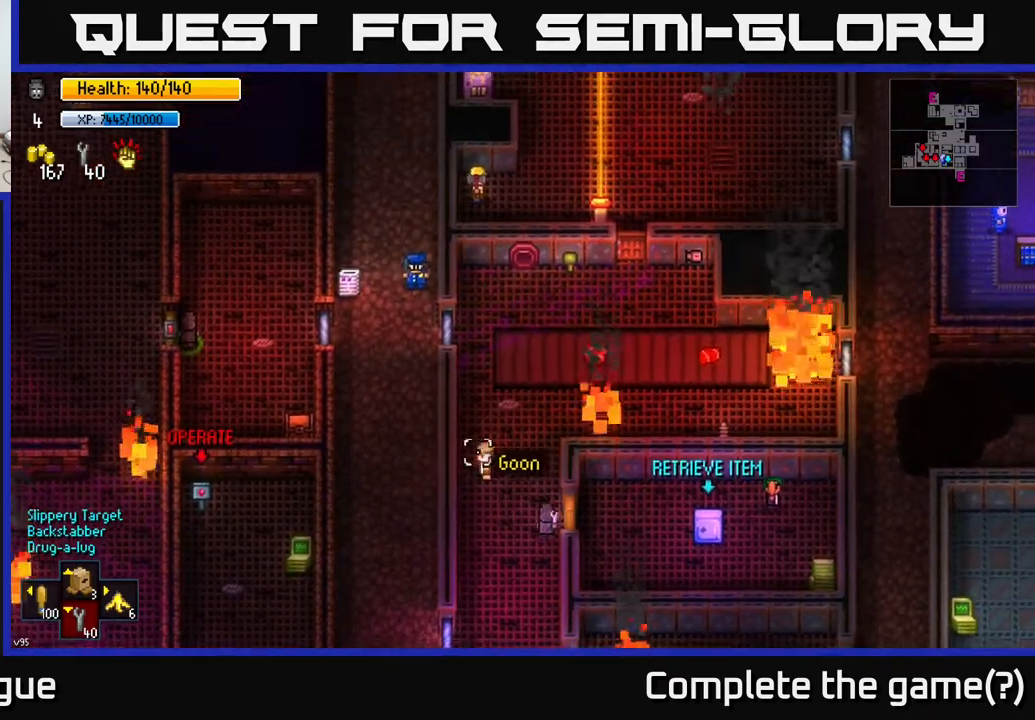
{"buttons": [], "left_stick": "down-right", "right_stick": "up-left", "events": [[117, "right_stick", "left"], [200, "left_stick", "up-left"], [300, "R2", "down"], [333, "left_stick", "center"], [367, "R2", "up"], [417, "left_stick", "down-right"], [417, "right_stick", "up-left"]]}